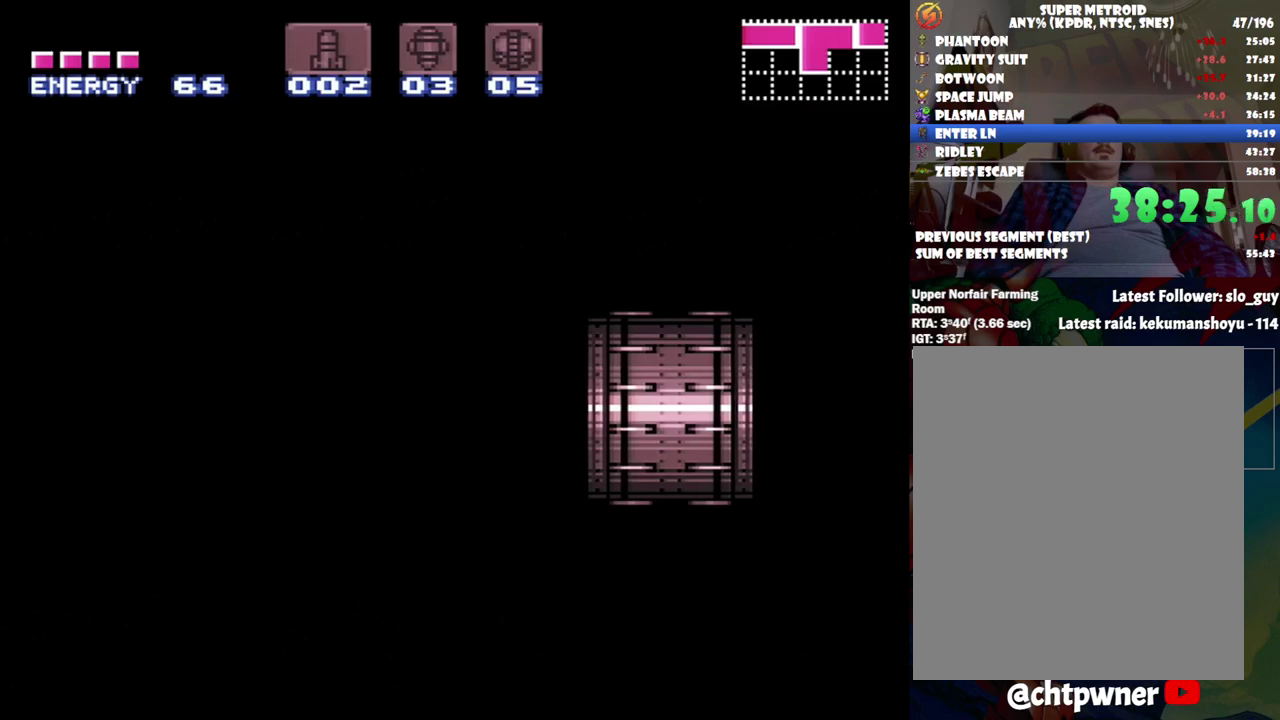
Gameplay with a controller (Nintendo layout); each line is a JSON object with the inputs held at the frame after it. "events" lists button and stick changes between this image and that frame as [ms after this image, input, new state], when the widget could be followed in between. Not read: L3 R3.
{"buttons": [], "events": []}
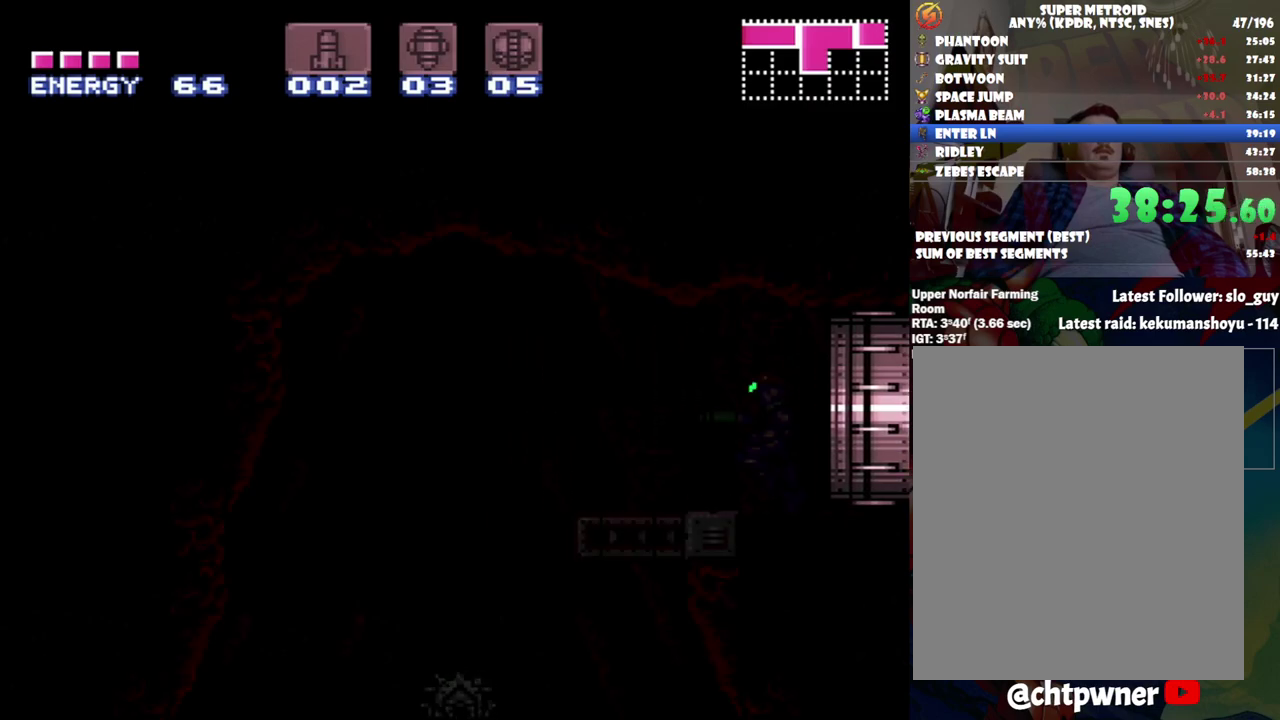
{"buttons": [], "events": []}
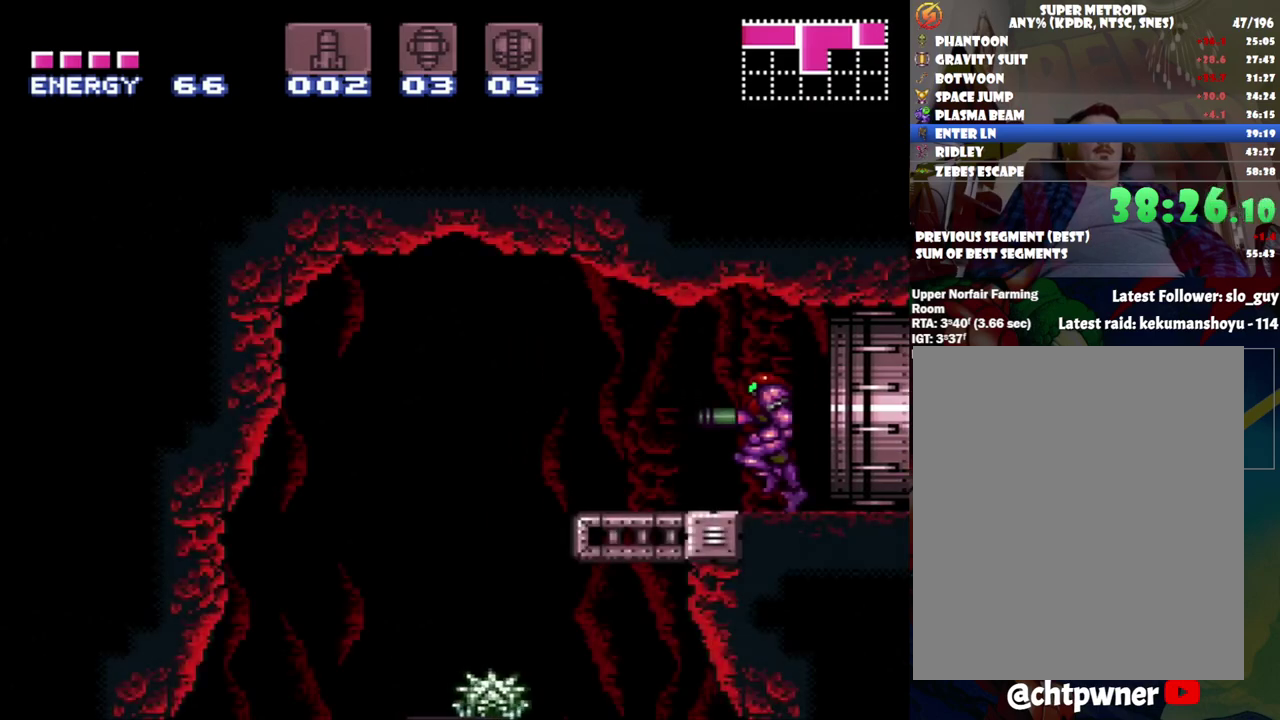
{"buttons": ["DPAD_LEFT"], "events": [[83, "R1", "down"], [200, "R1", "up"], [267, "DPAD_LEFT", "down"]]}
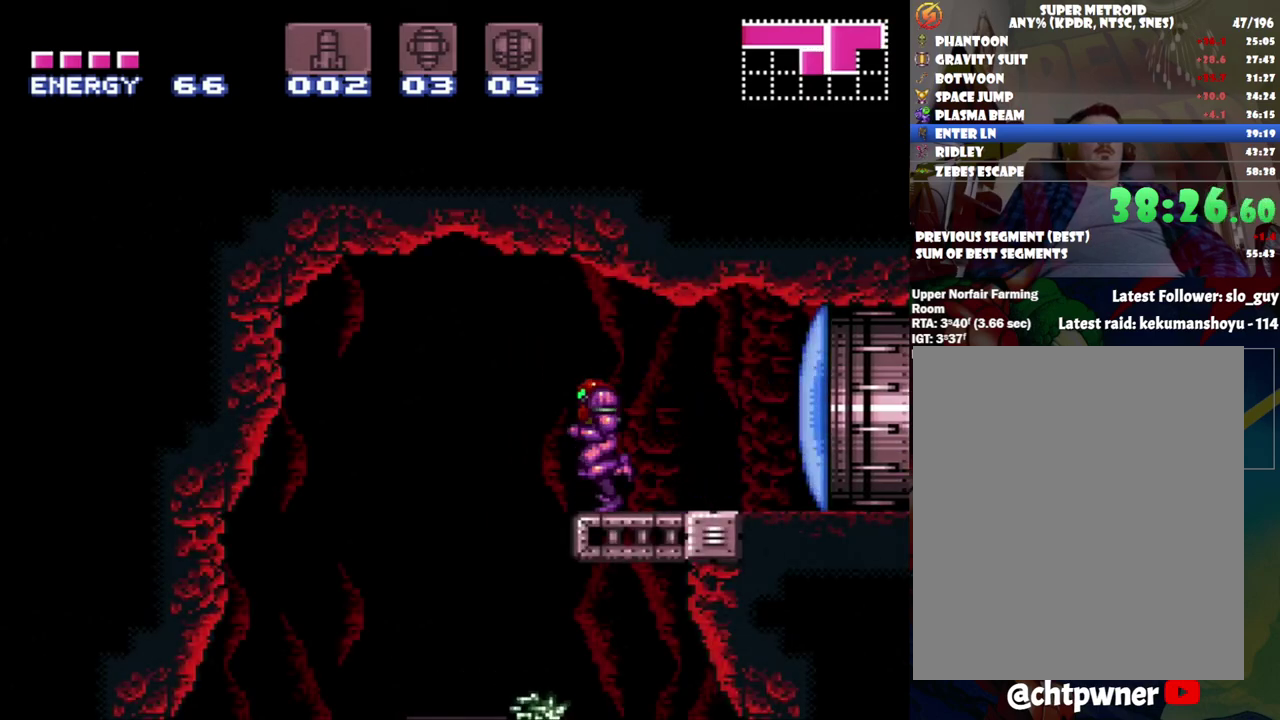
{"buttons": ["DPAD_DOWN"], "events": [[50, "DPAD_LEFT", "up"], [233, "DPAD_DOWN", "down"], [300, "Y", "down"], [367, "Y", "up"], [433, "Y", "down"], [500, "Y", "up"]]}
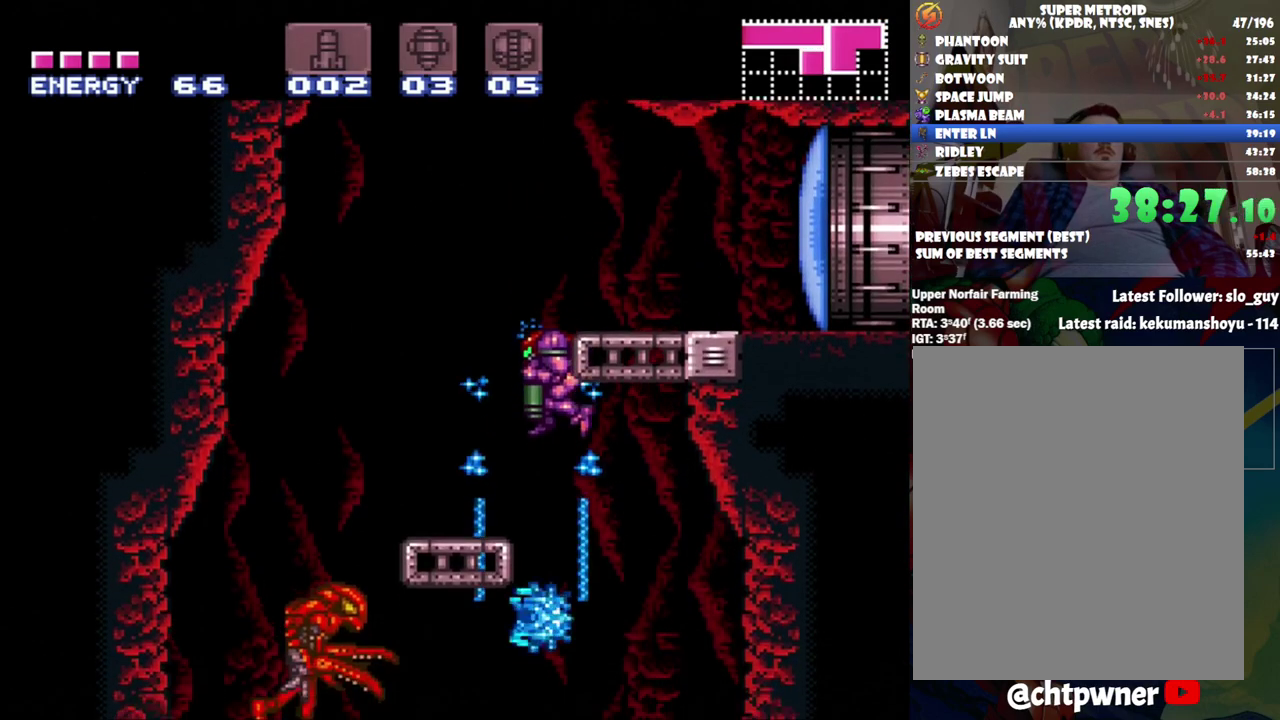
{"buttons": ["DPAD_DOWN"], "events": [[83, "Y", "down"], [150, "Y", "up"], [217, "Y", "down"], [300, "Y", "up"], [367, "Y", "down"], [467, "Y", "up"]]}
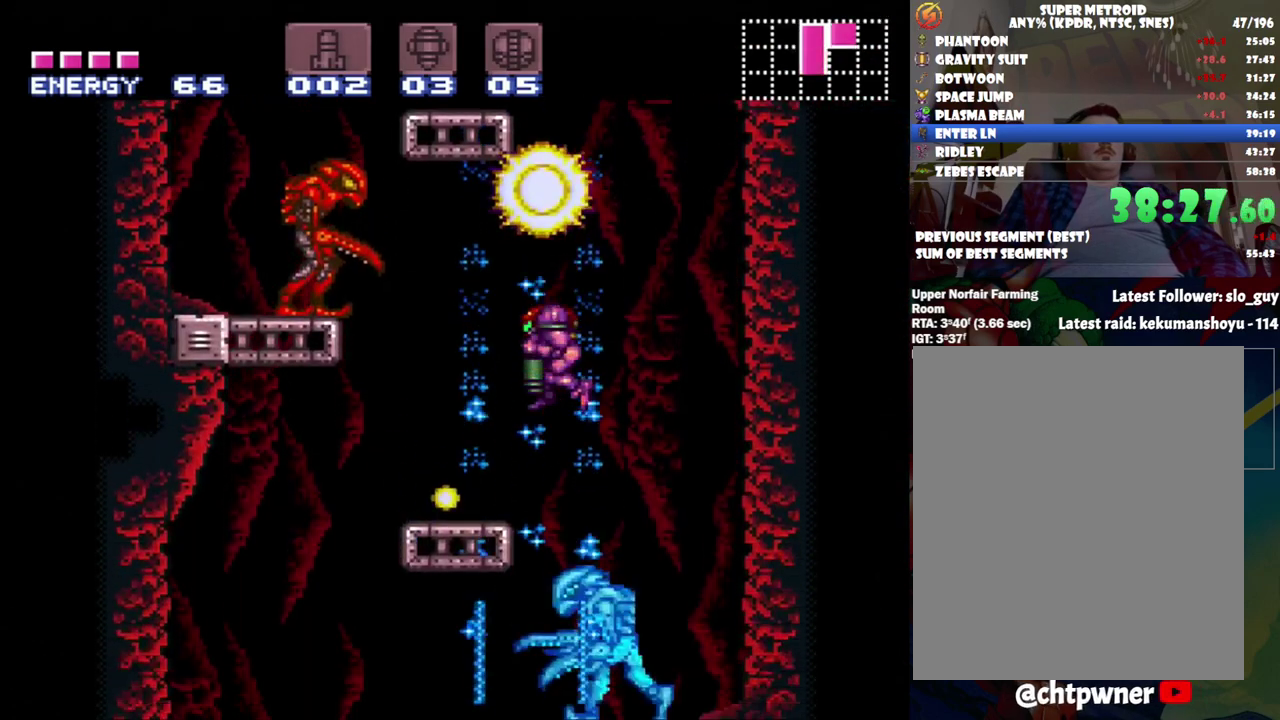
{"buttons": ["Y", "DPAD_DOWN"], "events": [[50, "Y", "down"], [117, "Y", "up"], [183, "Y", "down"], [267, "Y", "up"], [333, "Y", "down"], [433, "Y", "up"], [500, "Y", "down"]]}
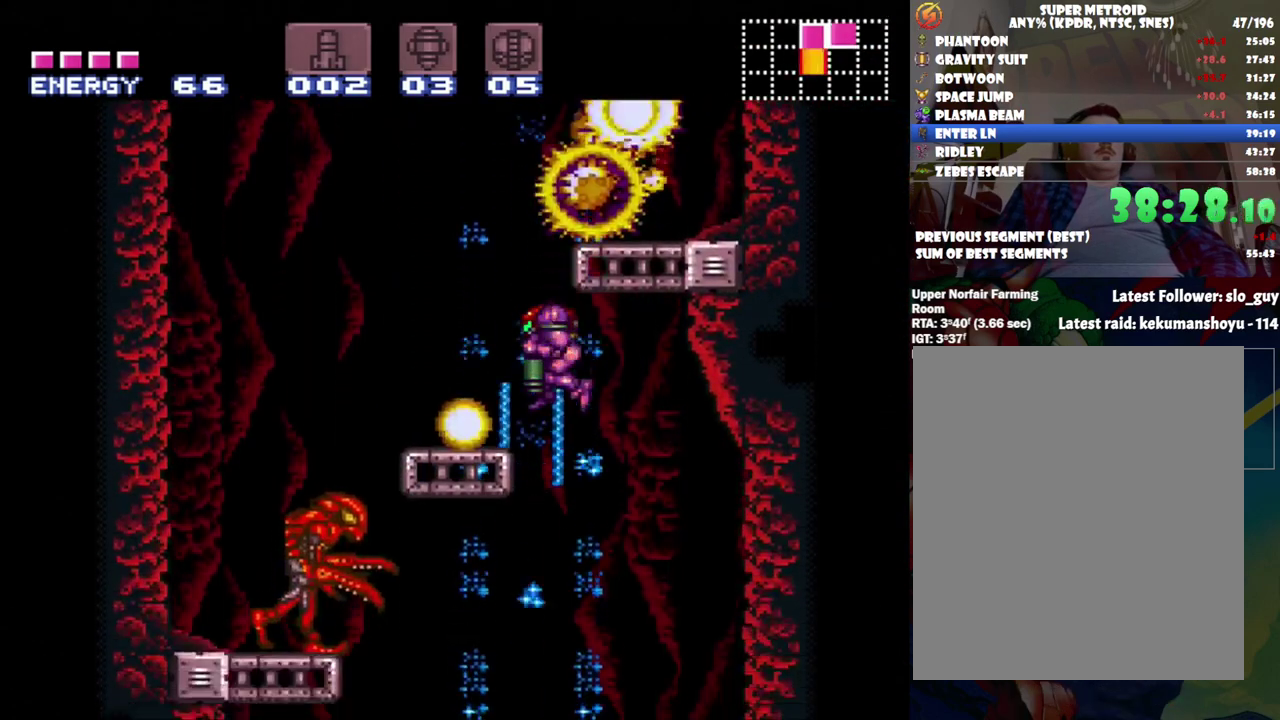
{"buttons": ["DPAD_DOWN"], "events": [[100, "Y", "up"], [167, "Y", "down"], [267, "Y", "up"]]}
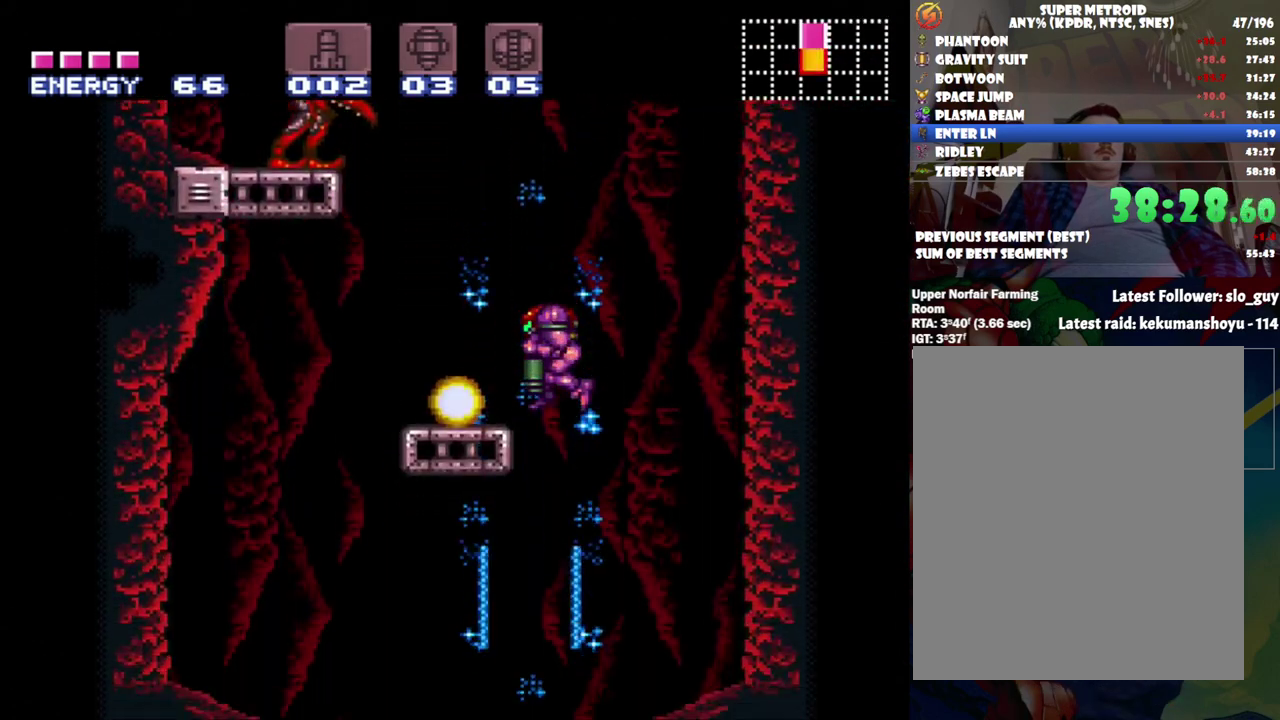
{"buttons": ["DPAD_DOWN"], "events": []}
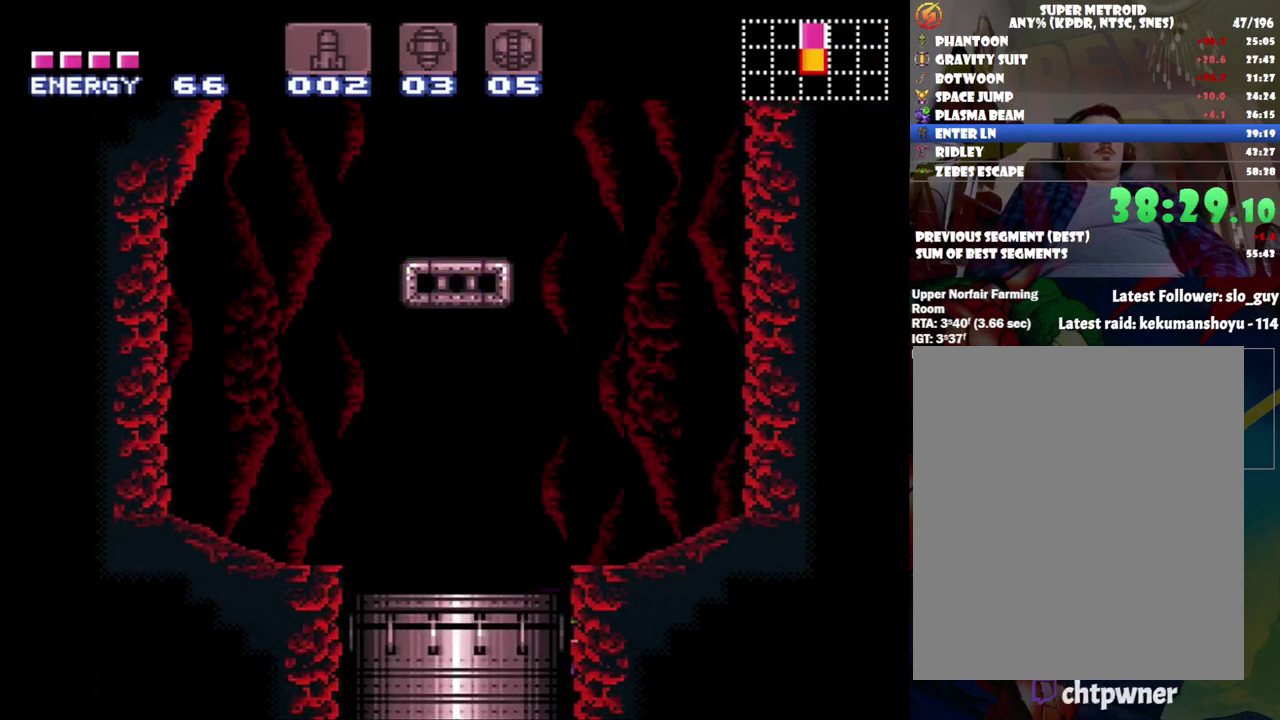
{"buttons": [], "events": [[17, "DPAD_DOWN", "up"]]}
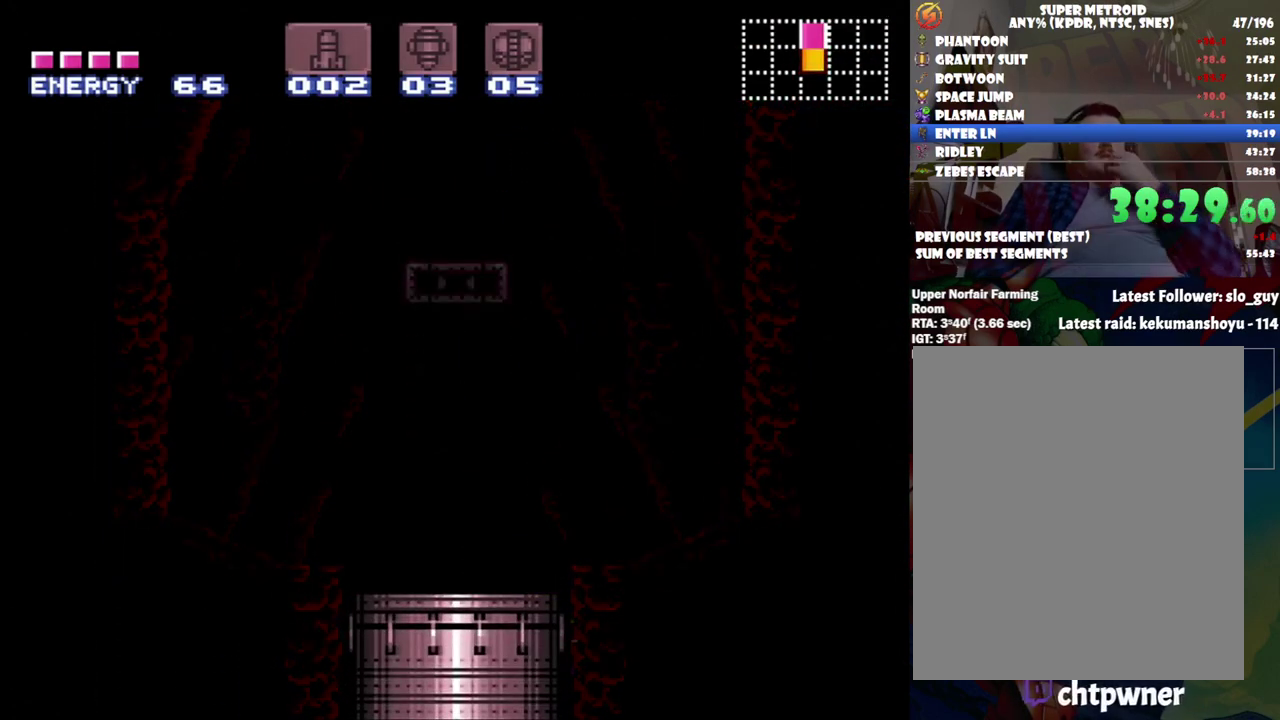
{"buttons": [], "events": []}
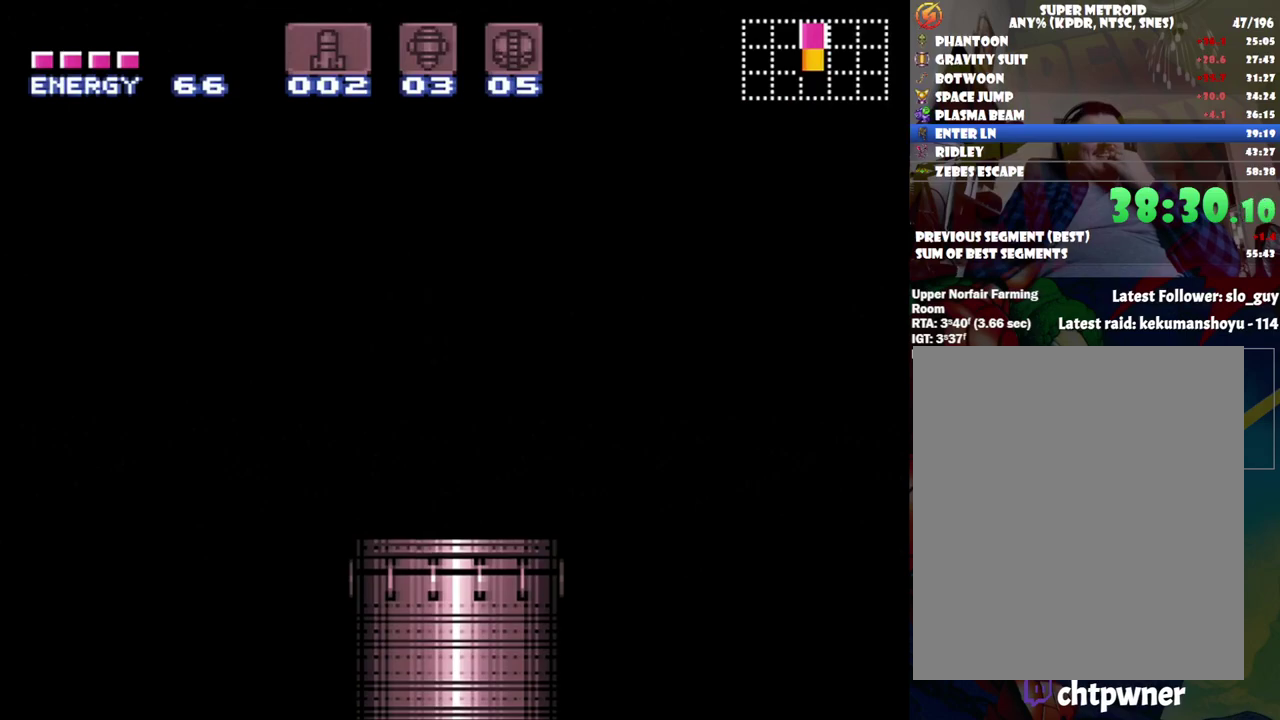
{"buttons": [], "events": []}
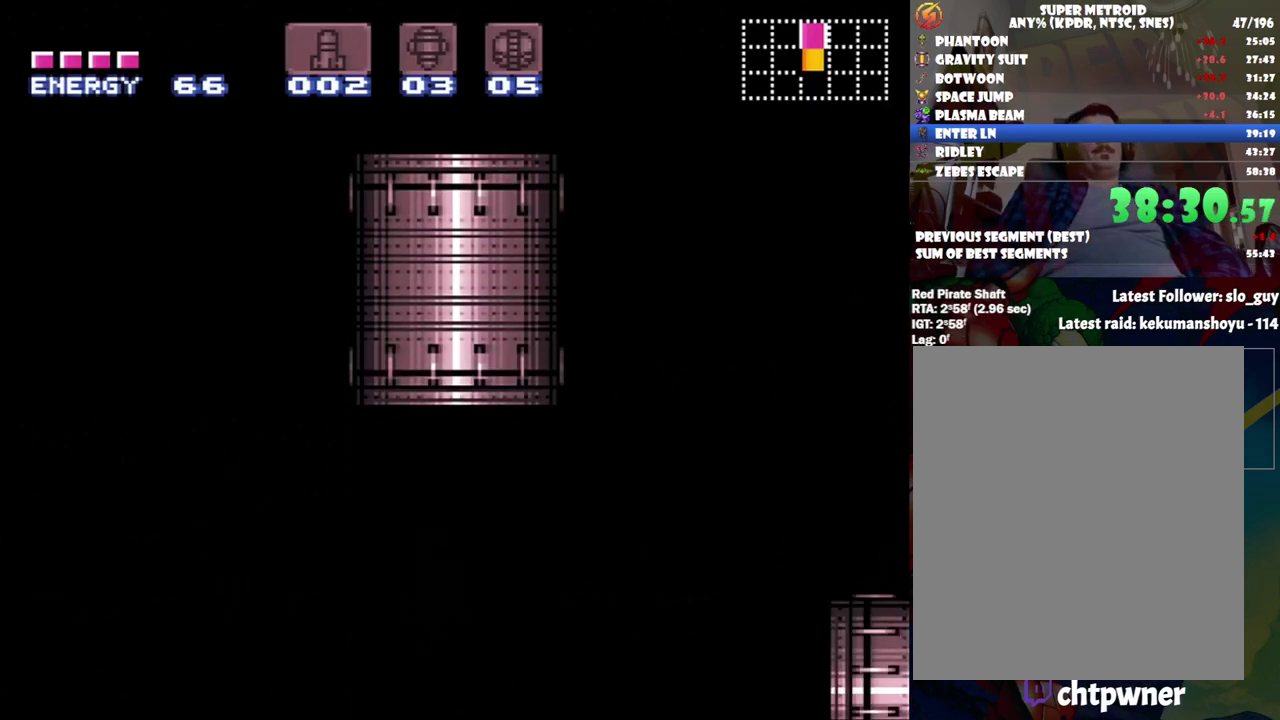
{"buttons": ["DPAD_RIGHT"], "events": [[433, "DPAD_RIGHT", "down"]]}
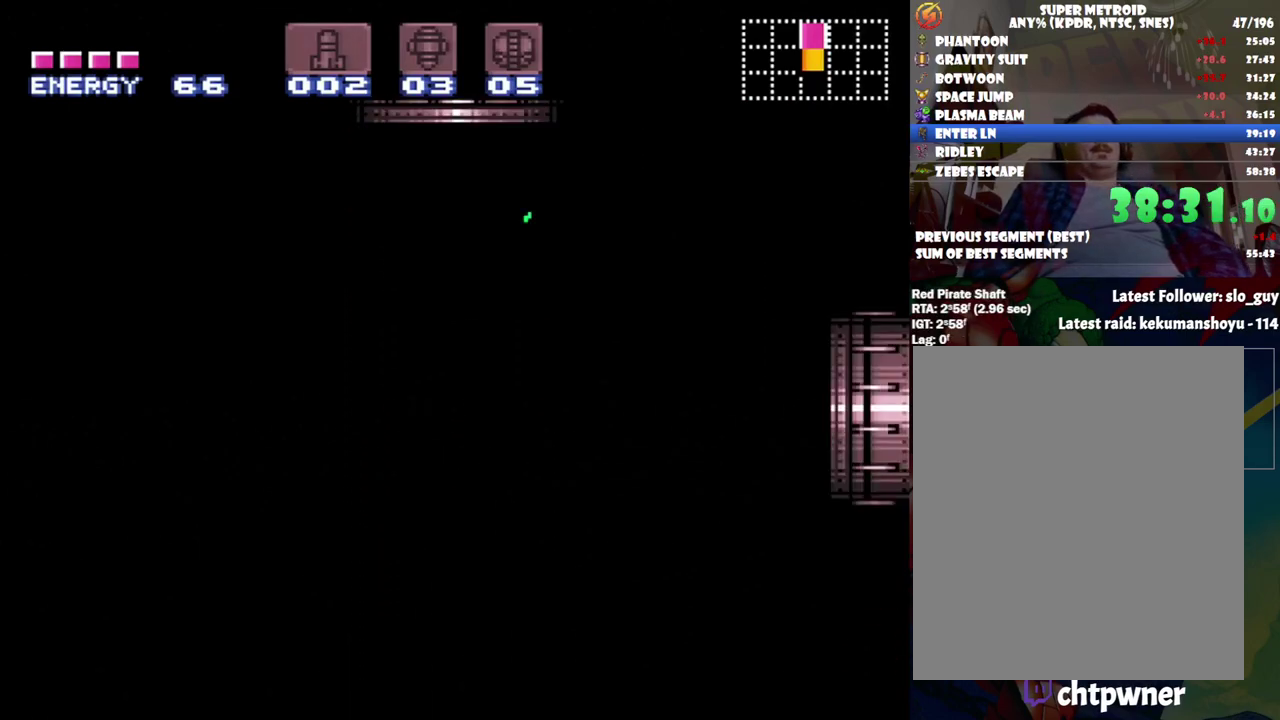
{"buttons": ["DPAD_UP", "DPAD_RIGHT"], "events": [[400, "DPAD_UP", "down"]]}
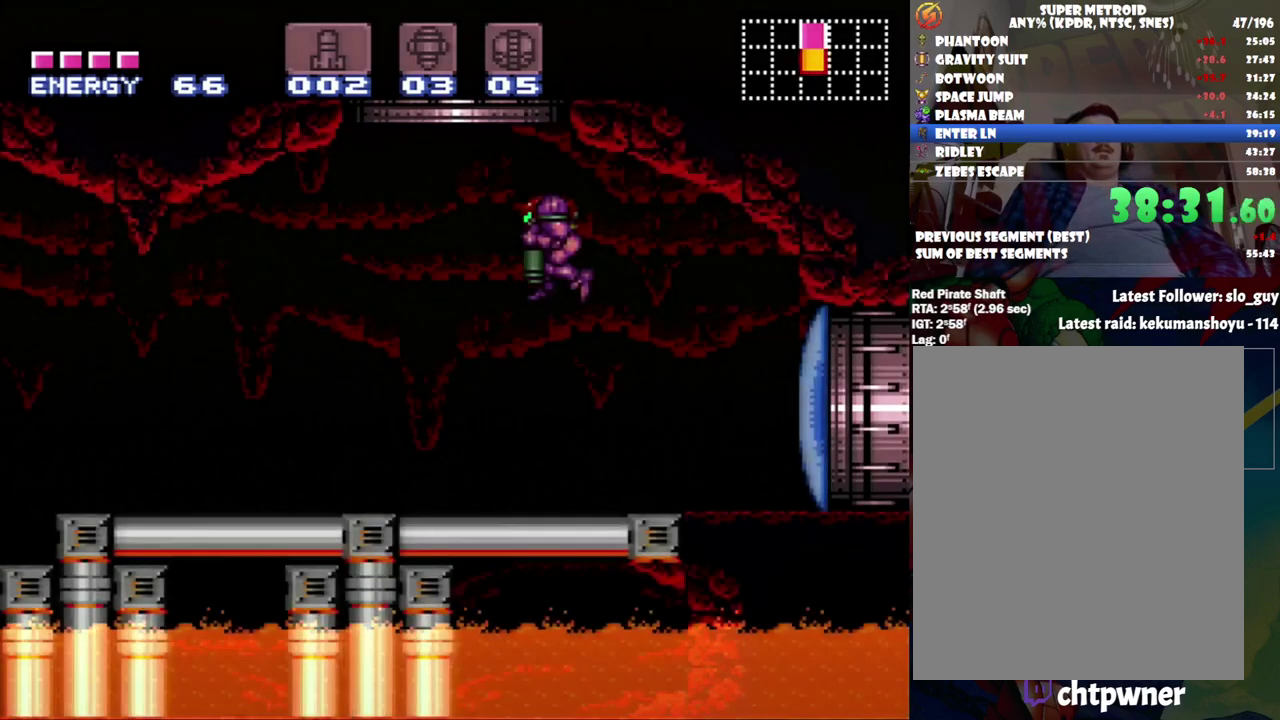
{"buttons": [], "events": [[117, "DPAD_UP", "up"], [333, "Y", "down"], [383, "DPAD_RIGHT", "up"], [400, "Y", "up"]]}
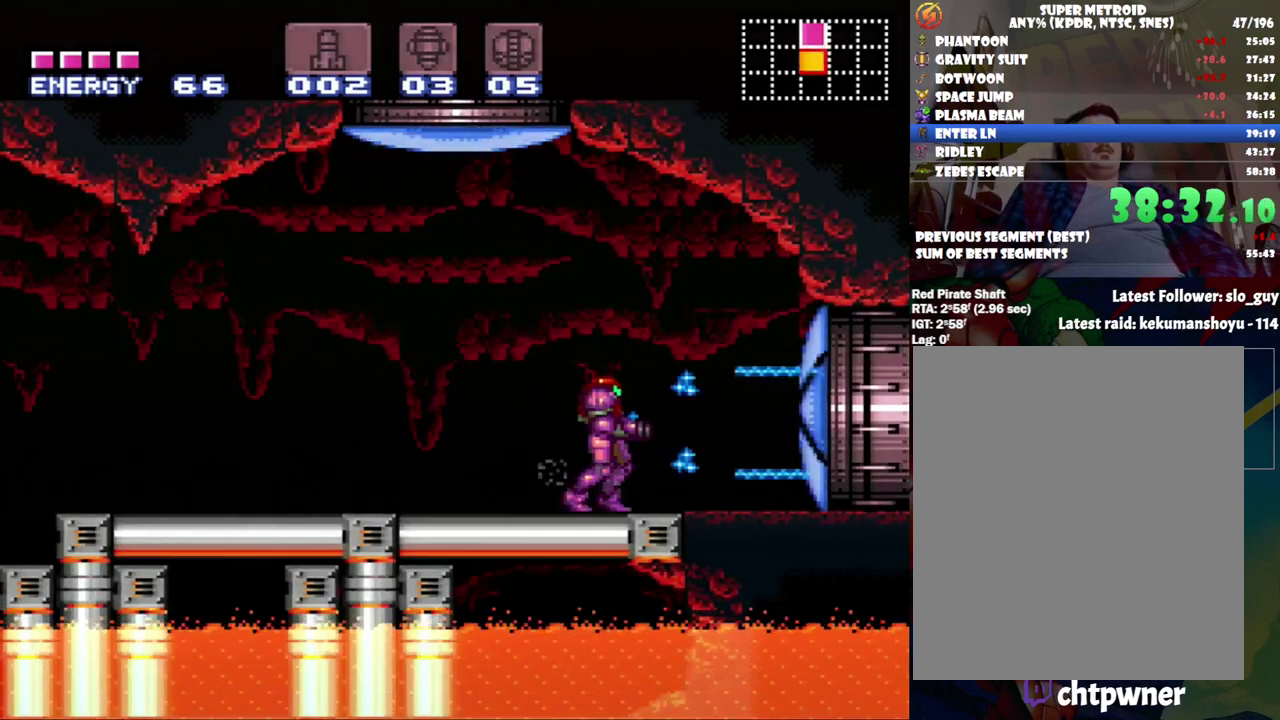
{"buttons": ["A", "DPAD_RIGHT"], "events": [[33, "A", "down"], [50, "DPAD_RIGHT", "down"]]}
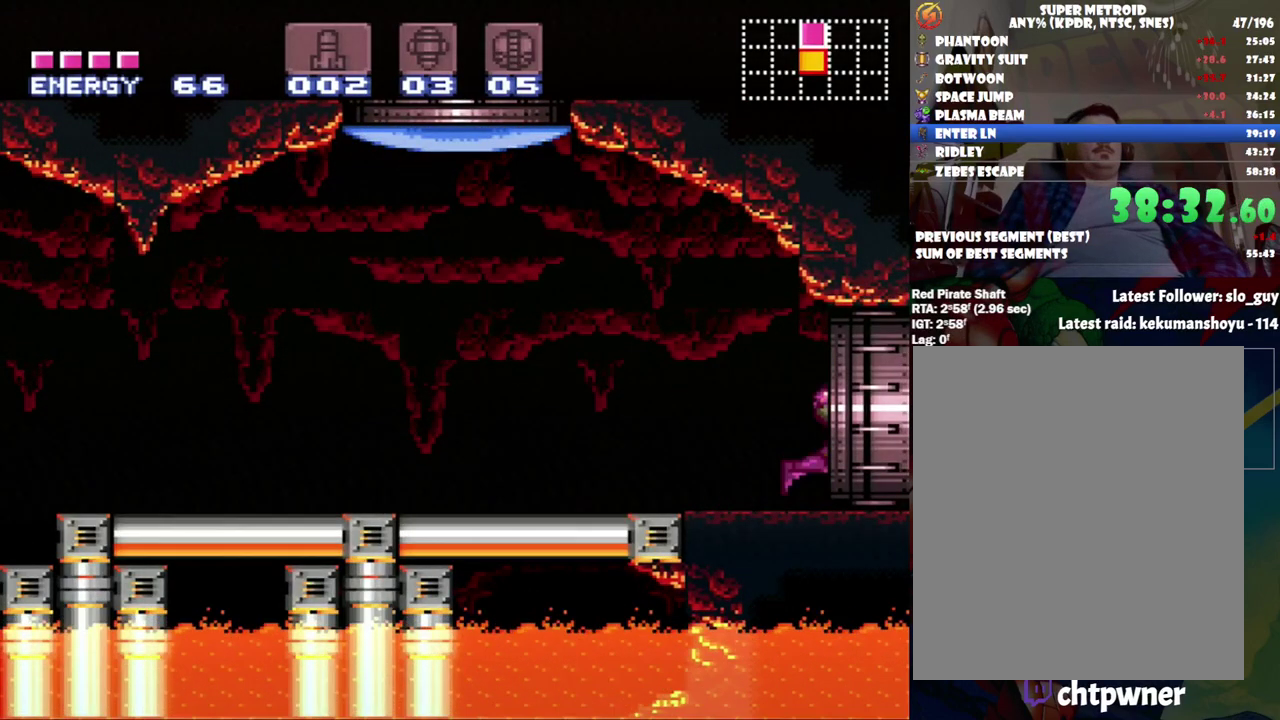
{"buttons": ["DPAD_RIGHT"], "events": [[417, "A", "up"]]}
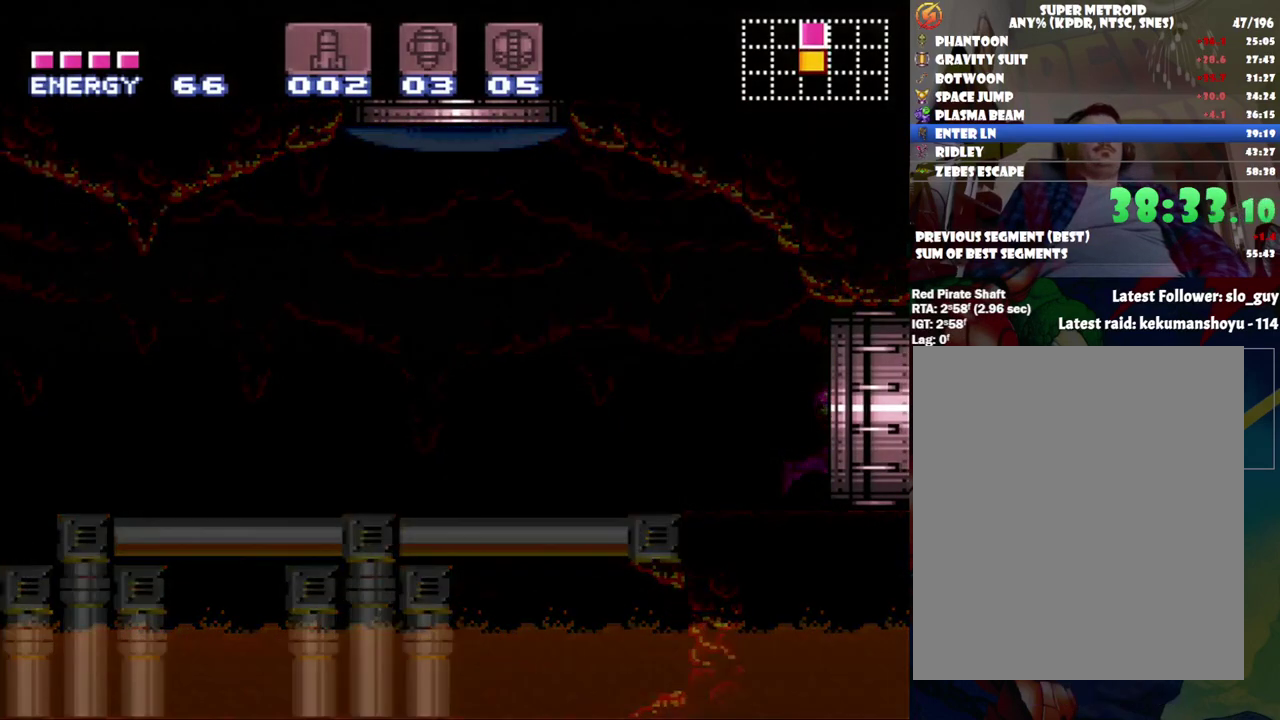
{"buttons": ["DPAD_RIGHT"], "events": []}
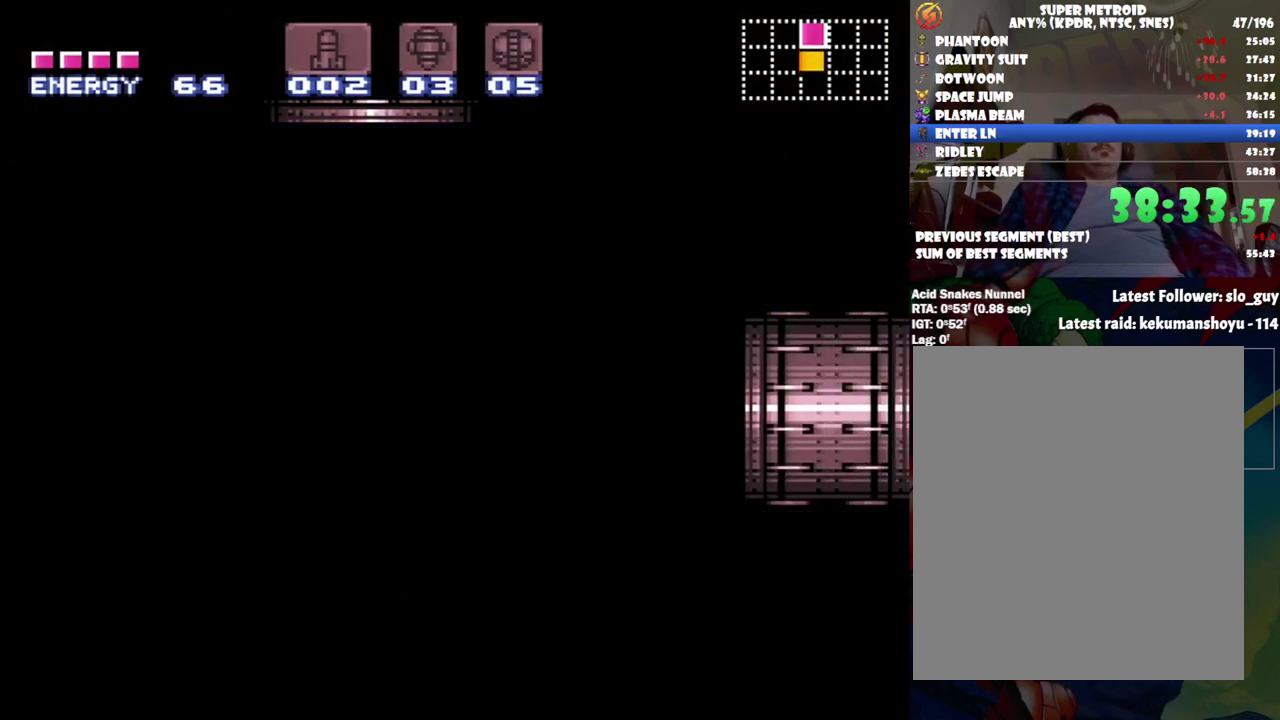
{"buttons": ["DPAD_RIGHT"], "events": []}
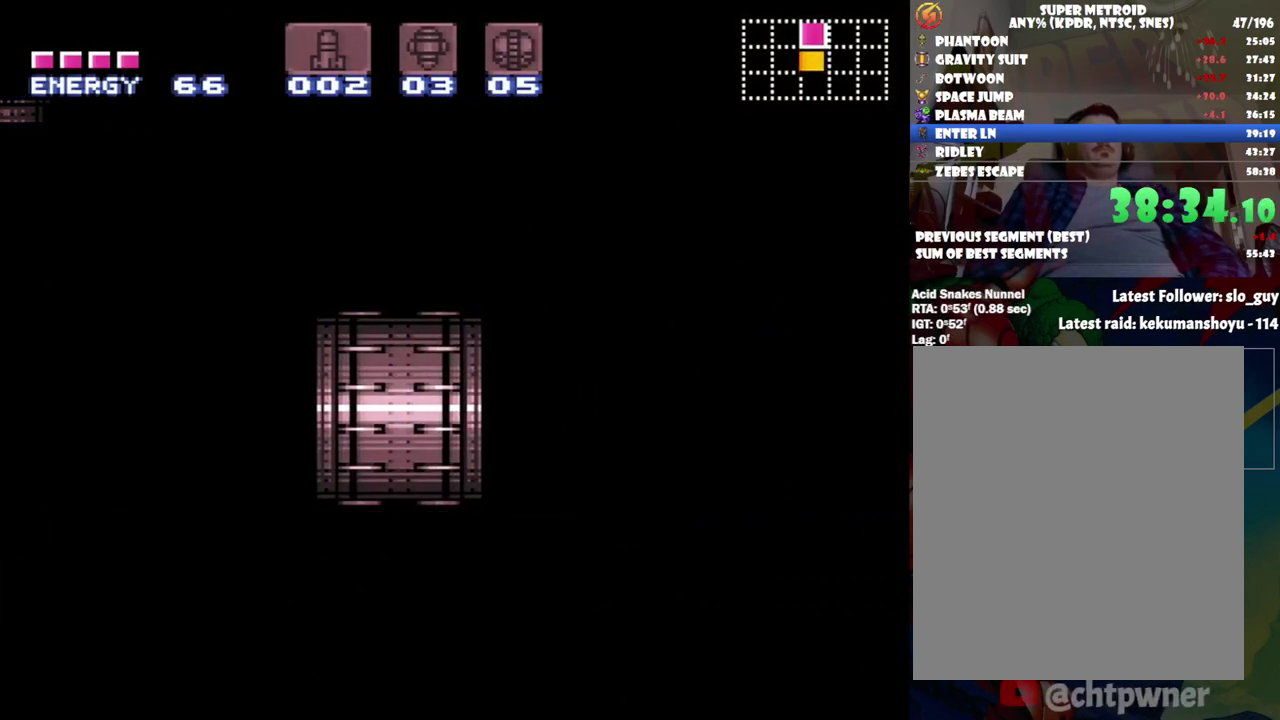
{"buttons": ["DPAD_RIGHT"], "events": []}
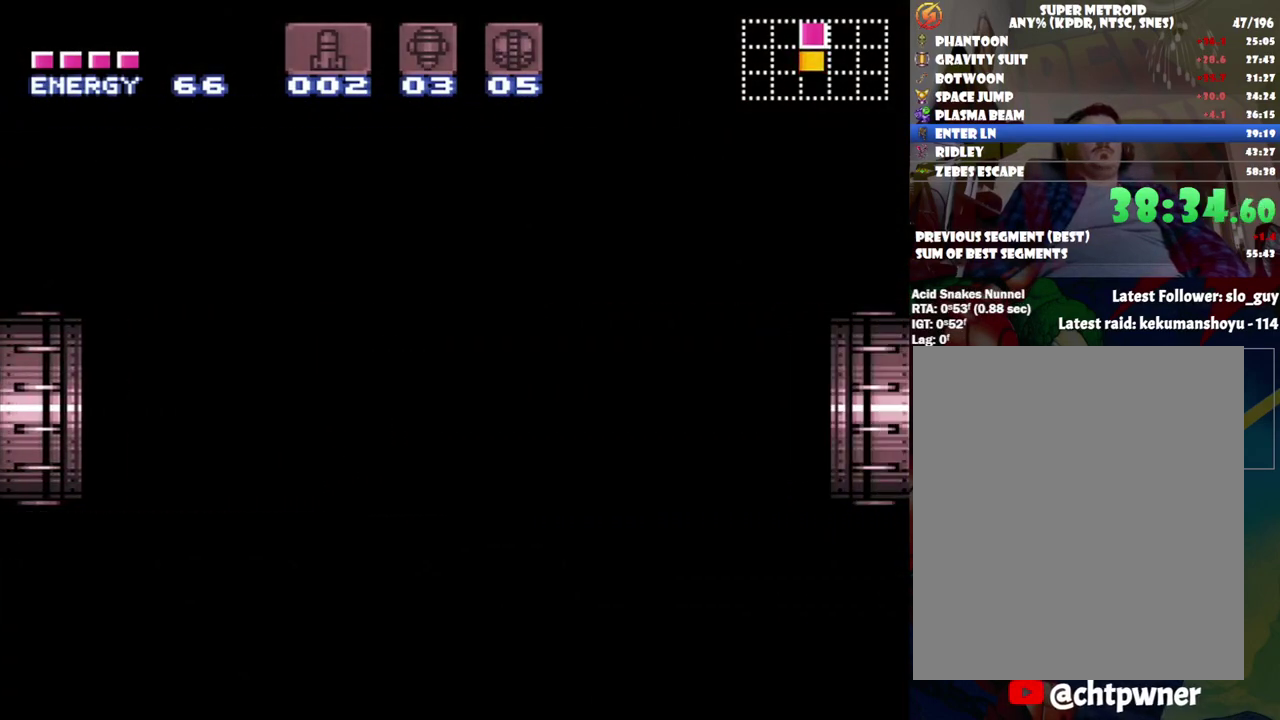
{"buttons": ["DPAD_RIGHT"], "events": []}
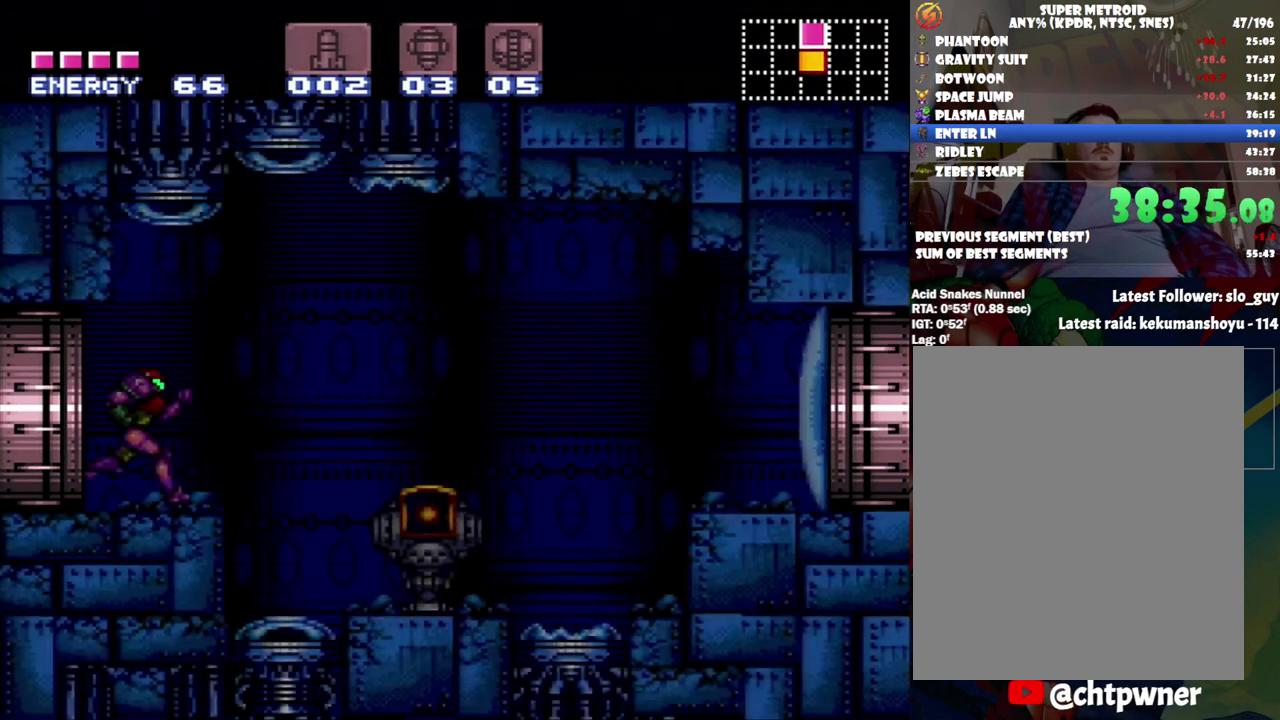
{"buttons": ["B", "DPAD_RIGHT"], "events": [[267, "B", "down"]]}
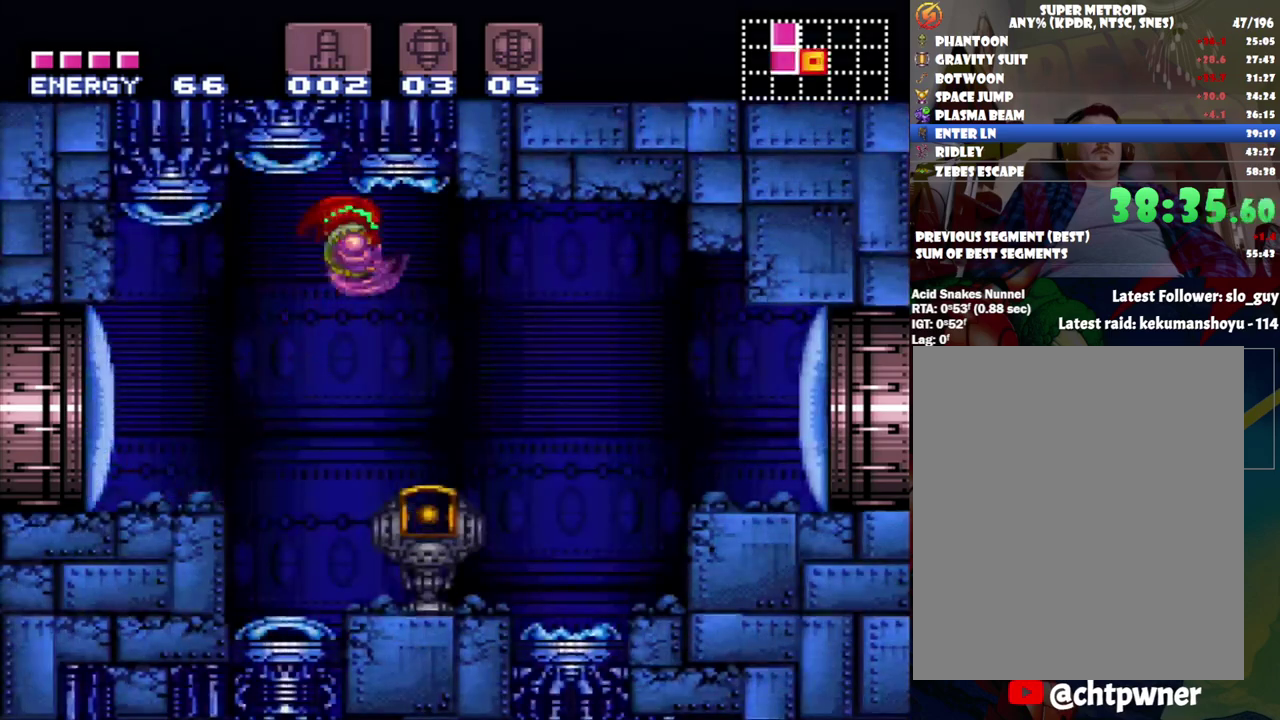
{"buttons": ["Y", "DPAD_RIGHT"], "events": [[33, "B", "up"], [450, "Y", "down"]]}
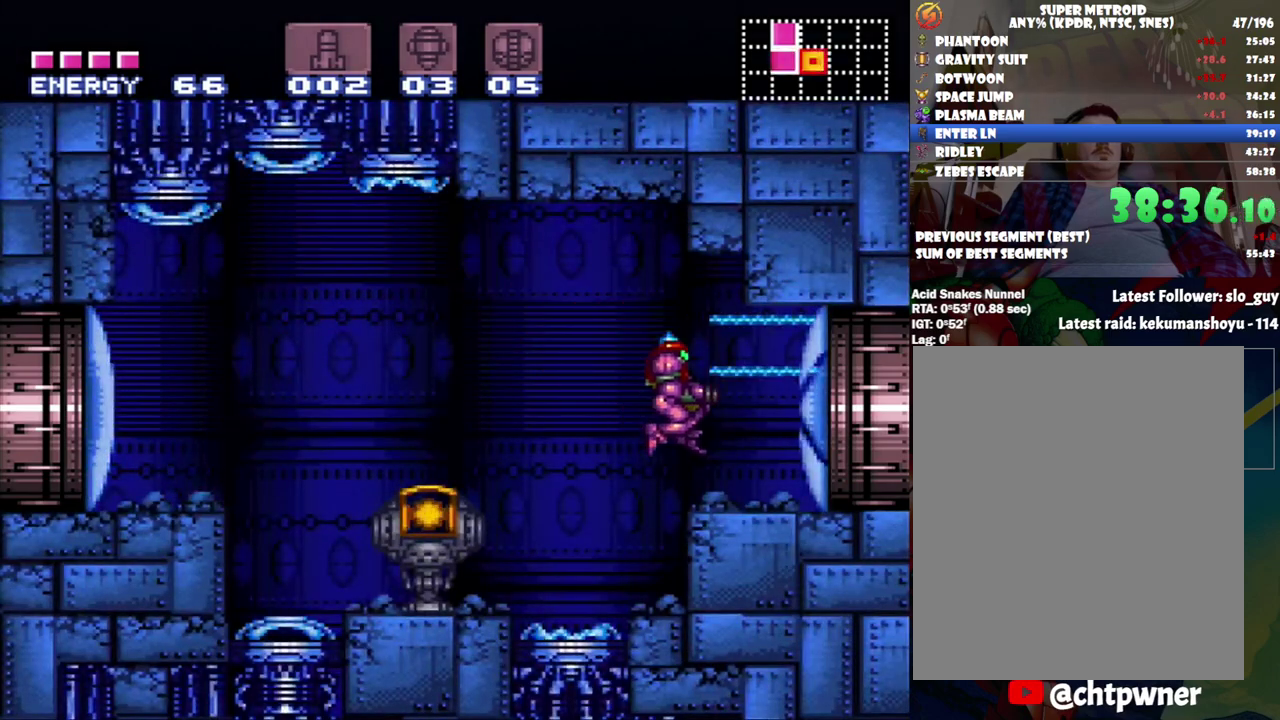
{"buttons": ["A", "DPAD_RIGHT"], "events": [[17, "Y", "up"], [50, "DPAD_RIGHT", "up"], [267, "A", "down"], [300, "DPAD_RIGHT", "down"]]}
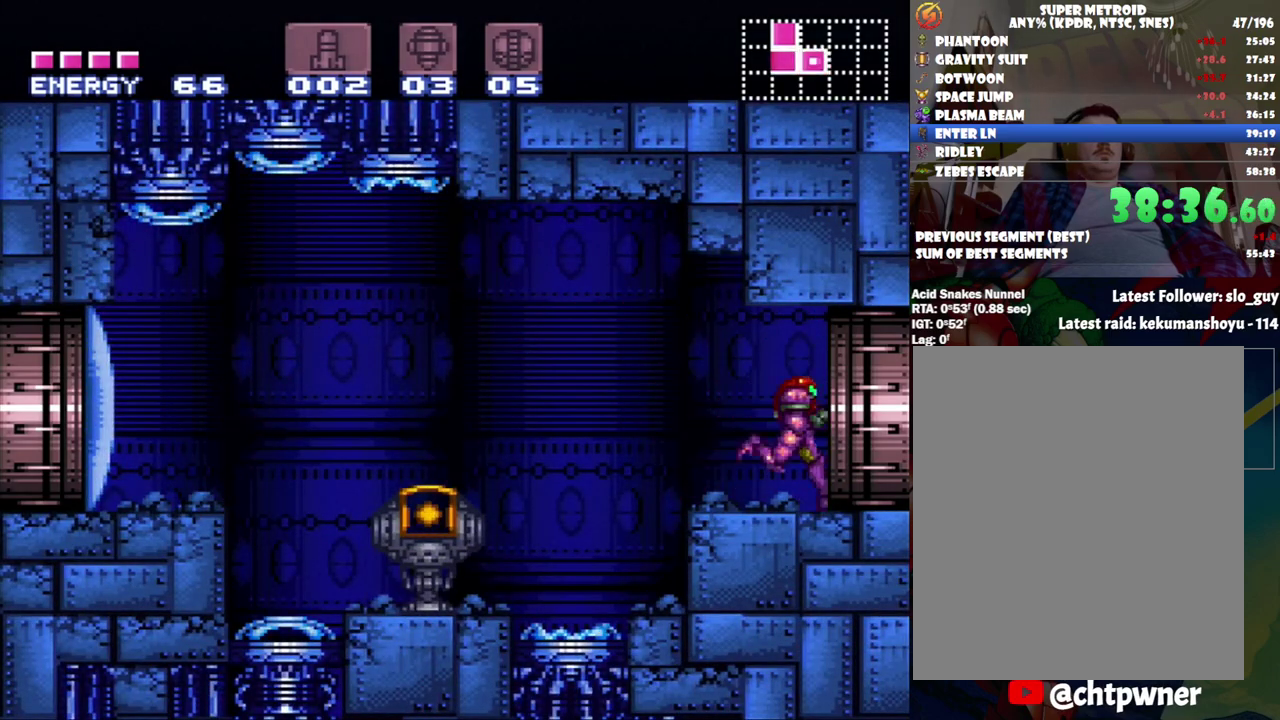
{"buttons": ["A", "DPAD_RIGHT"], "events": []}
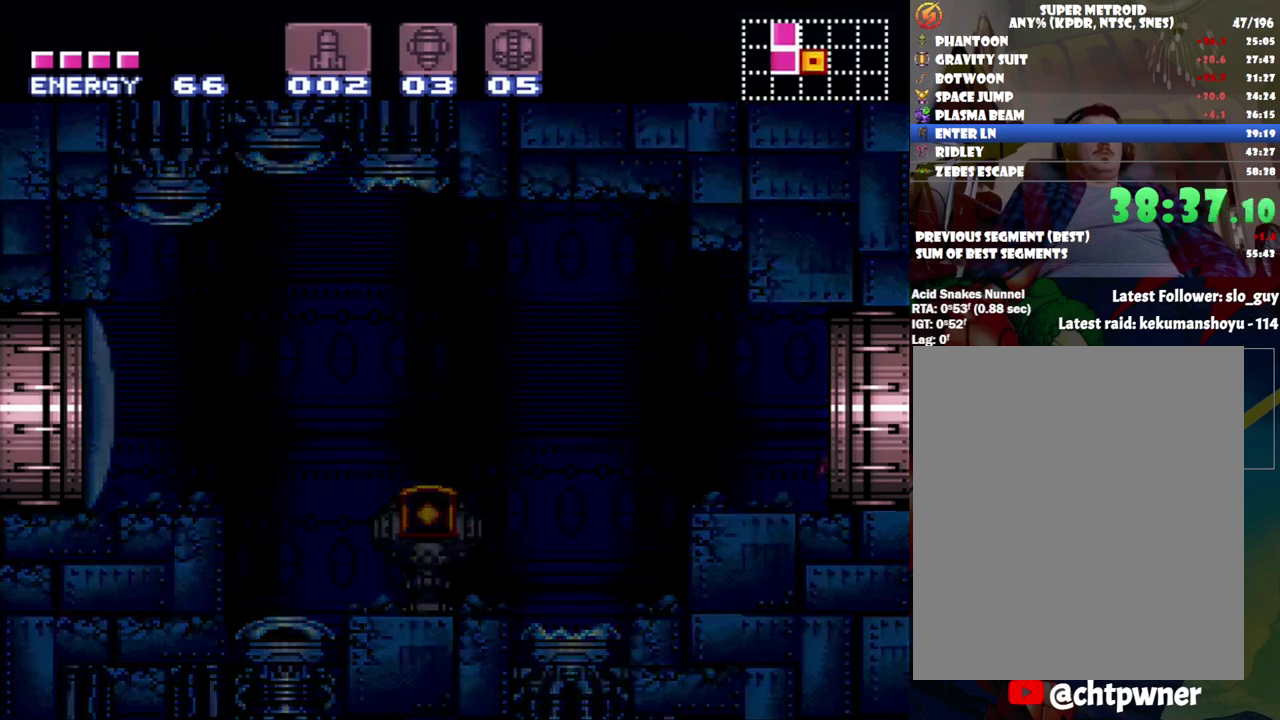
{"buttons": ["DPAD_RIGHT"], "events": [[167, "A", "up"]]}
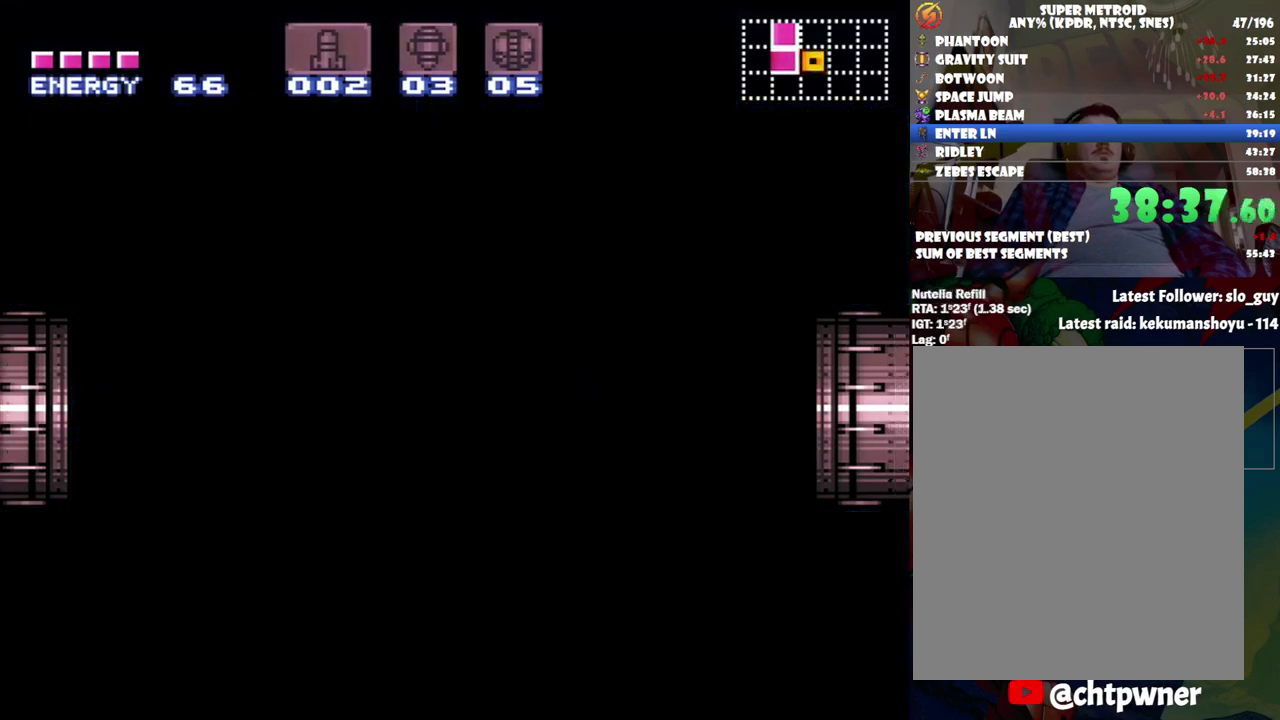
{"buttons": ["DPAD_RIGHT"], "events": []}
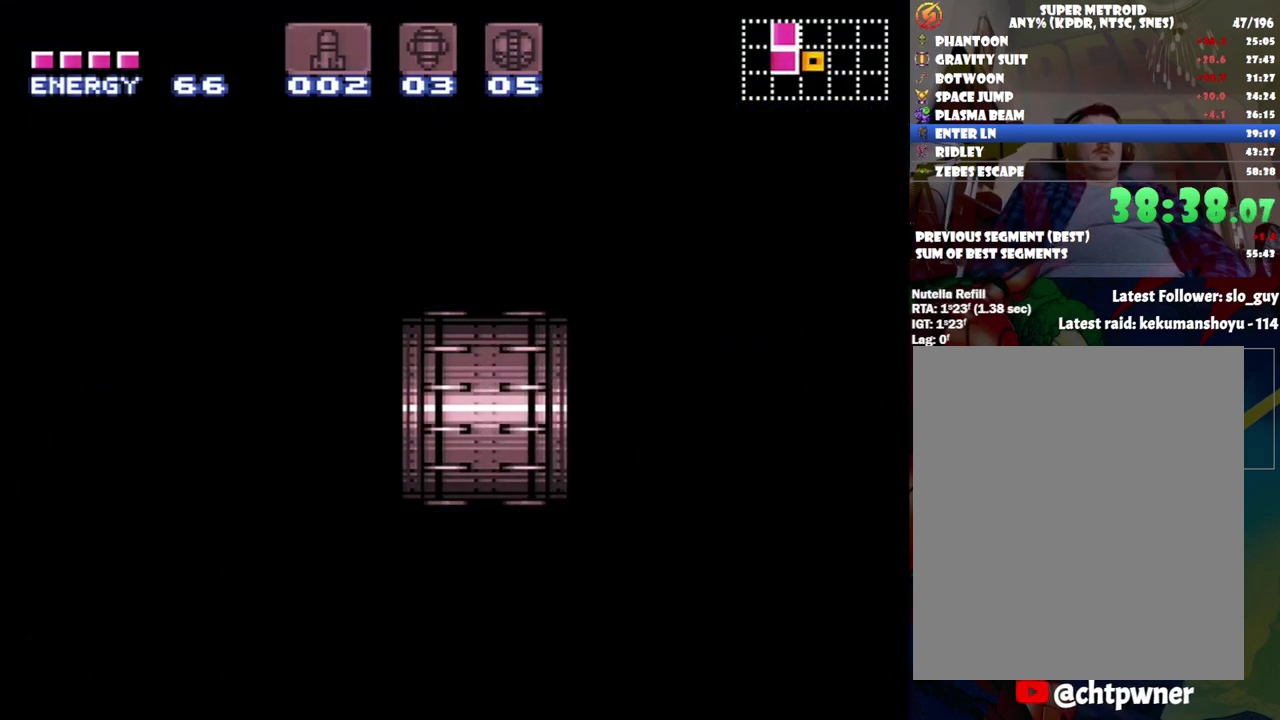
{"buttons": ["DPAD_RIGHT"], "events": []}
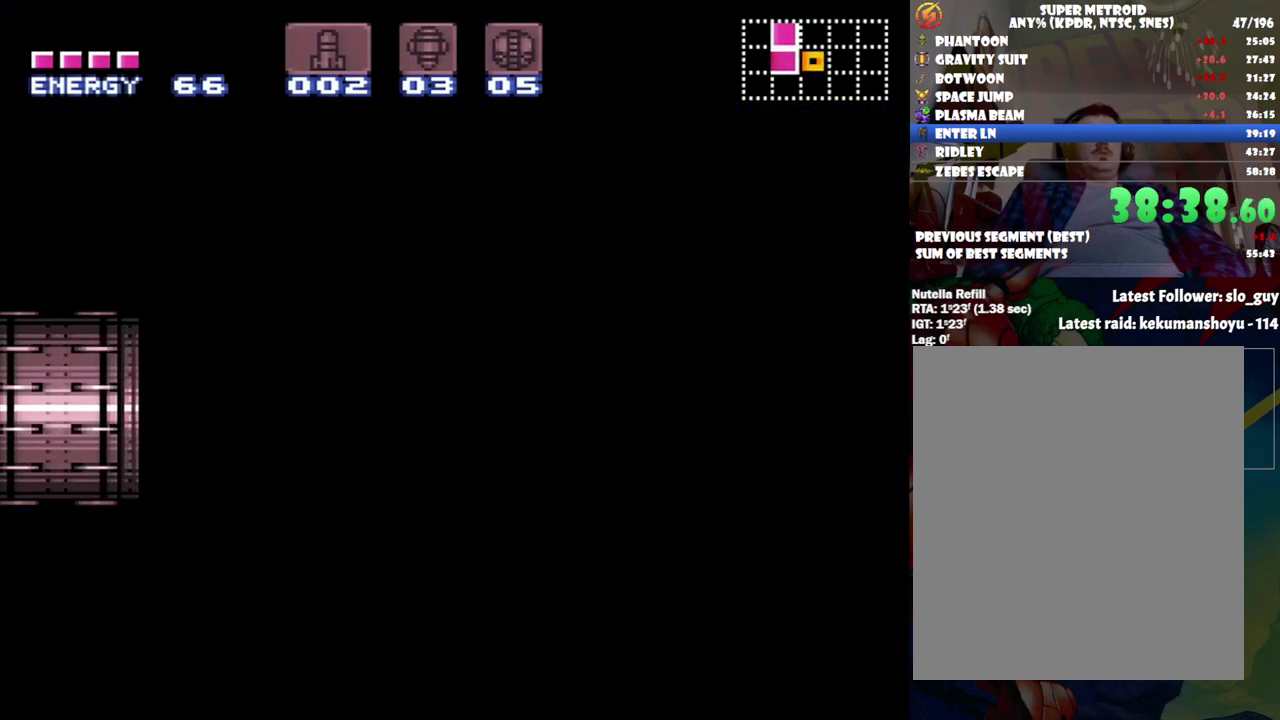
{"buttons": ["DPAD_RIGHT"], "events": []}
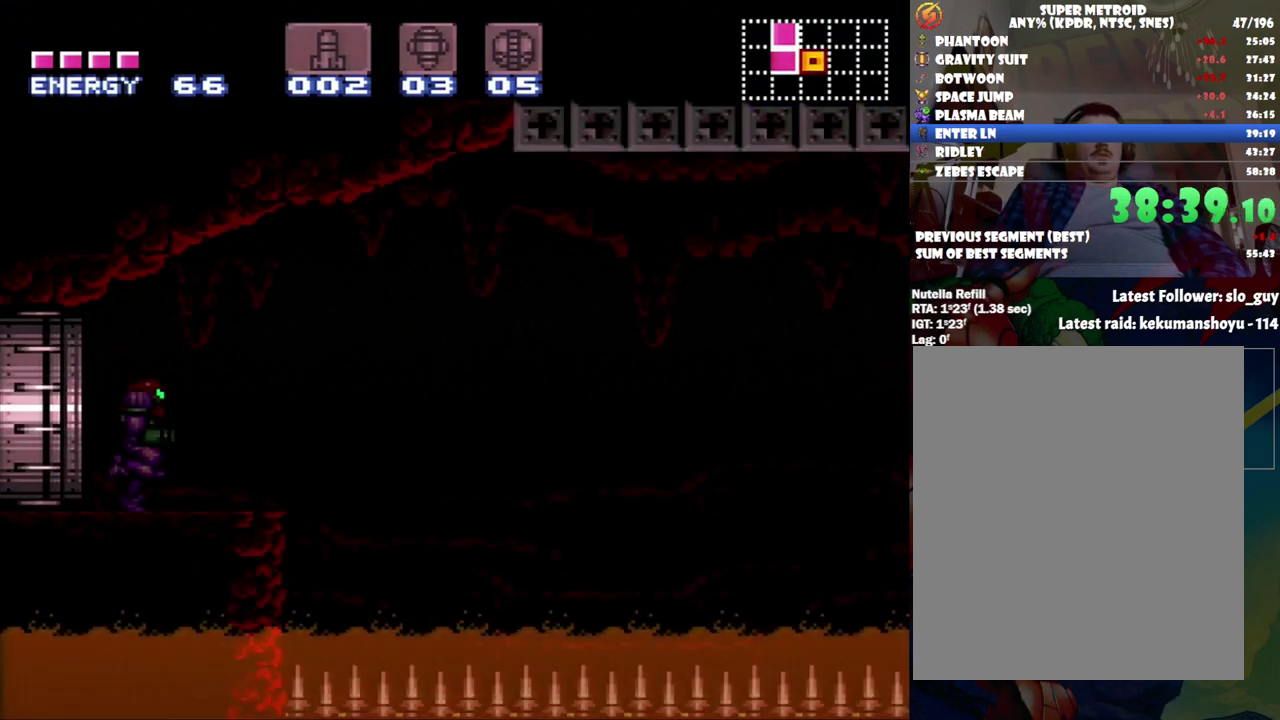
{"buttons": ["B", "DPAD_RIGHT"], "events": [[467, "B", "down"]]}